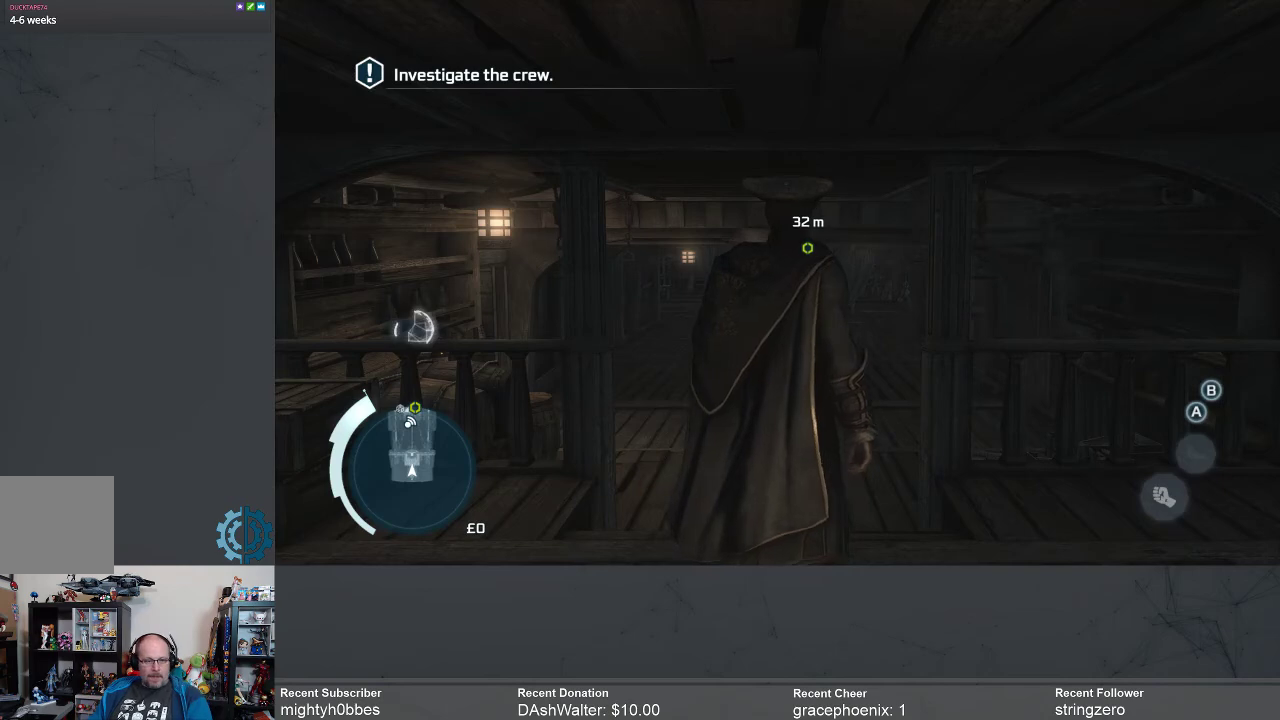
Gameplay with a controller (Xbox layout); each line is a JSON object with the inputs held at the frame after it. "events" lists button and stick changes between this image and that frame as [ms after this image, input, new state], when the widget could be followed in between. Not read: R3 Z.
{"buttons": [], "left_stick": "up", "right_stick": "center", "events": [[100, "right_stick", "down"], [300, "right_stick", "center"], [467, "left_stick", "up"]]}
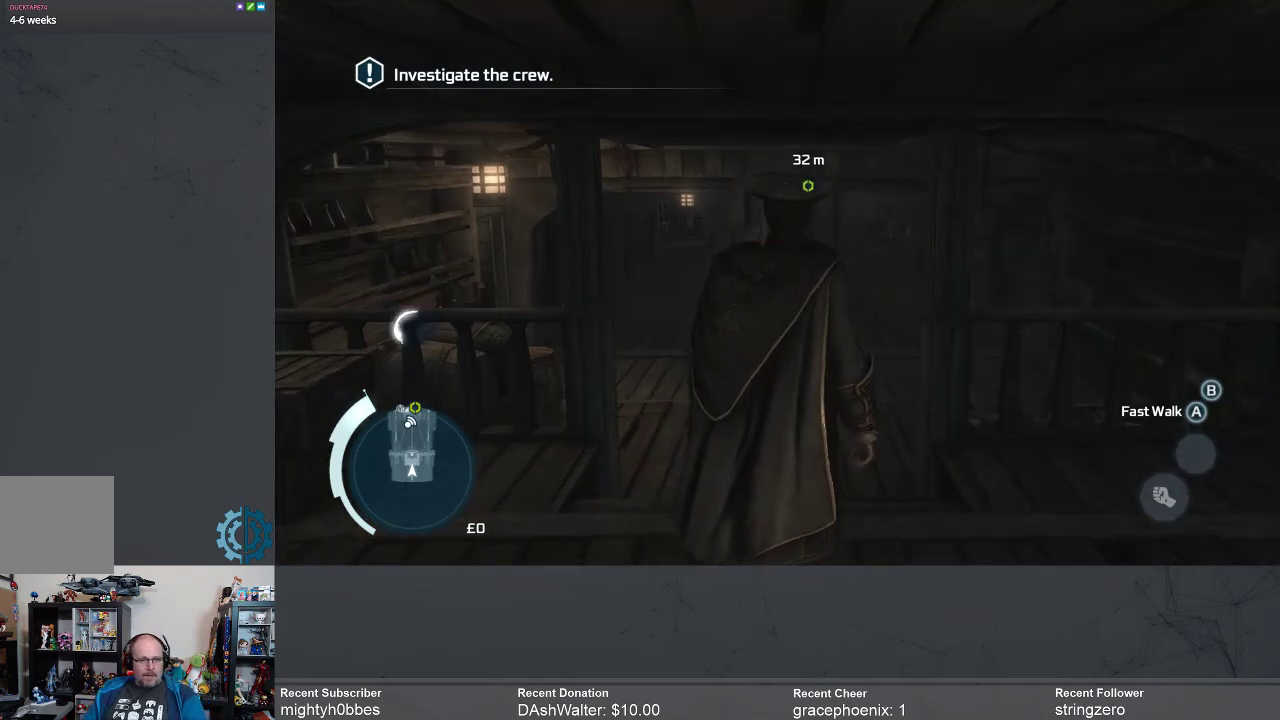
{"buttons": [], "left_stick": "up", "right_stick": "center", "events": []}
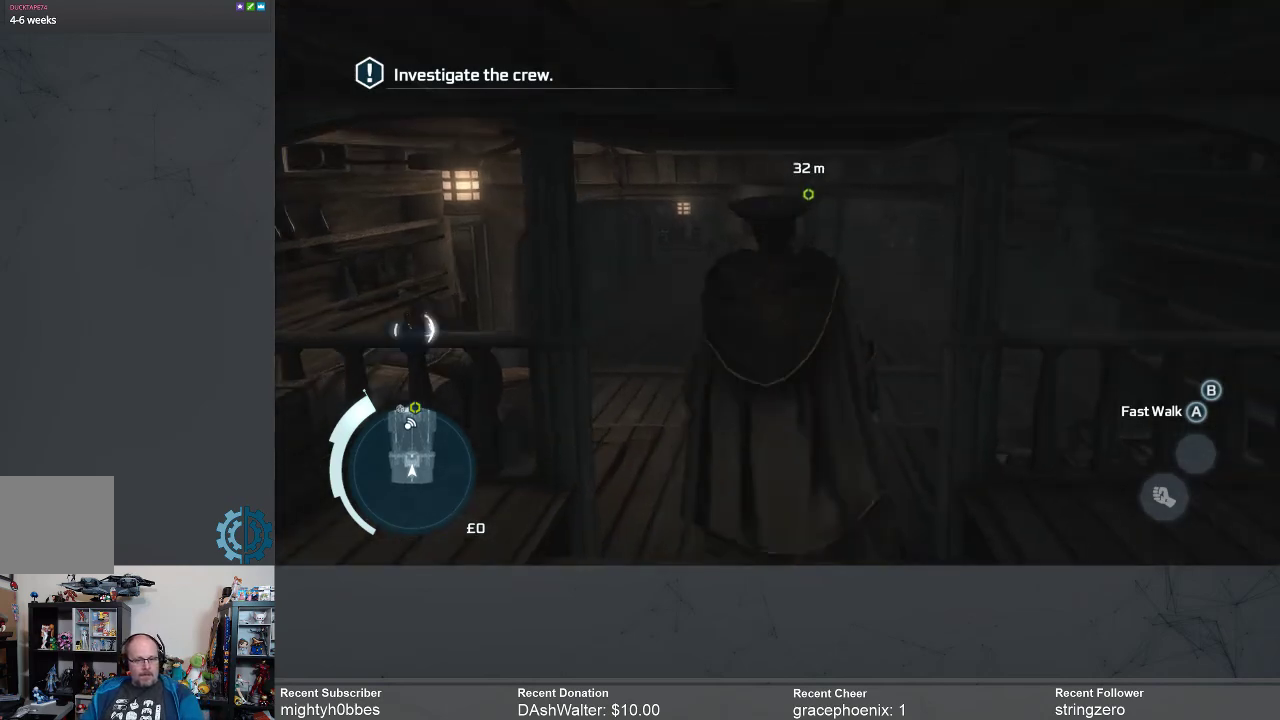
{"buttons": [], "left_stick": "up", "right_stick": "center", "events": []}
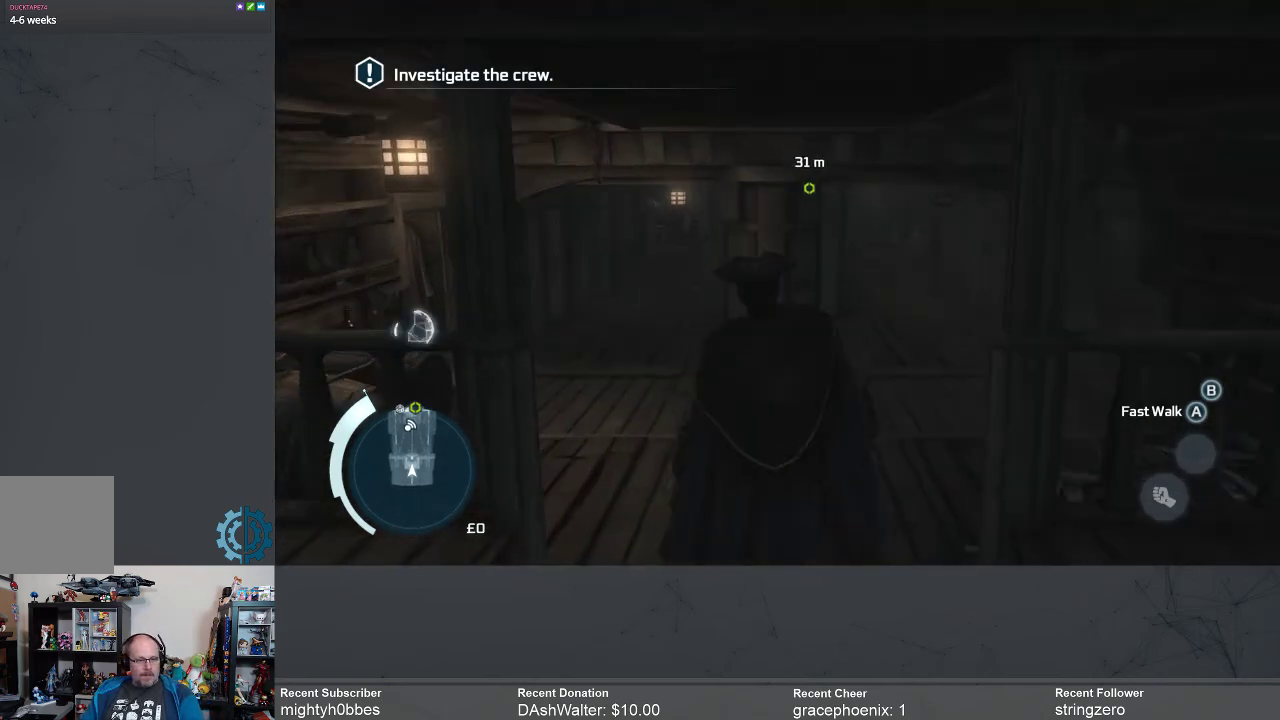
{"buttons": [], "left_stick": "up", "right_stick": "center", "events": []}
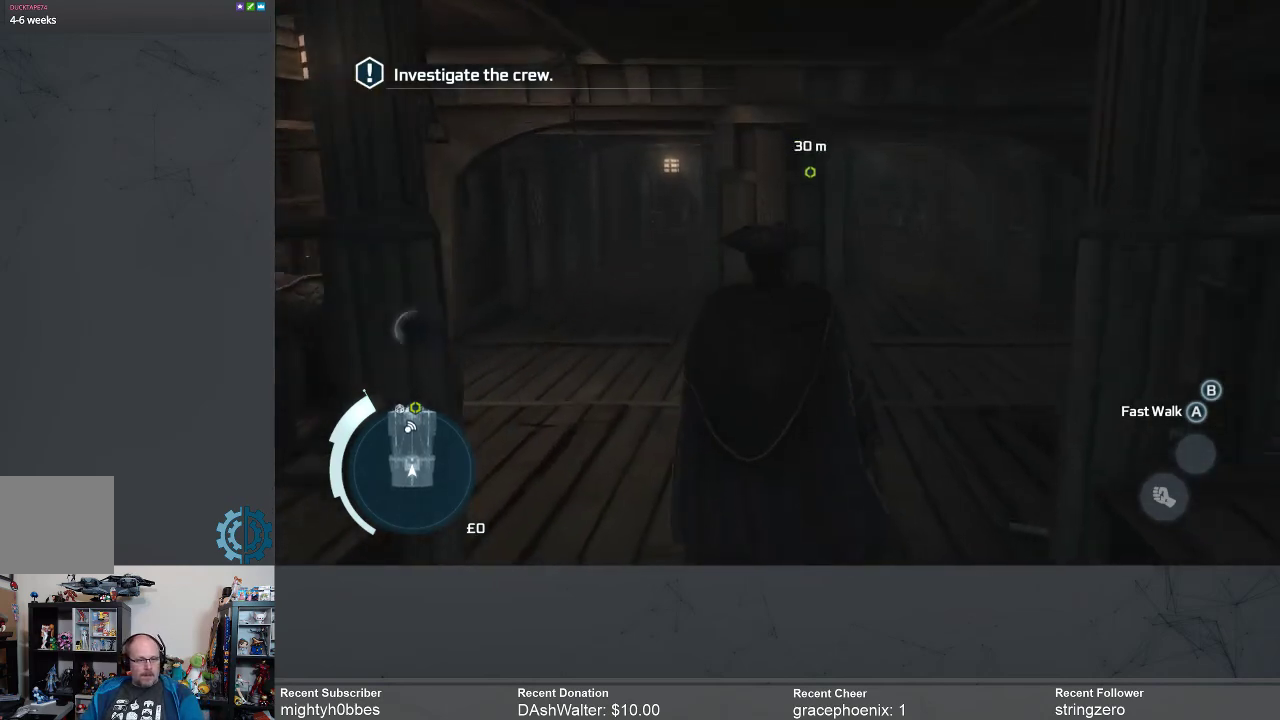
{"buttons": ["R2"], "left_stick": "up", "right_stick": "center", "events": [[200, "R2", "down"]]}
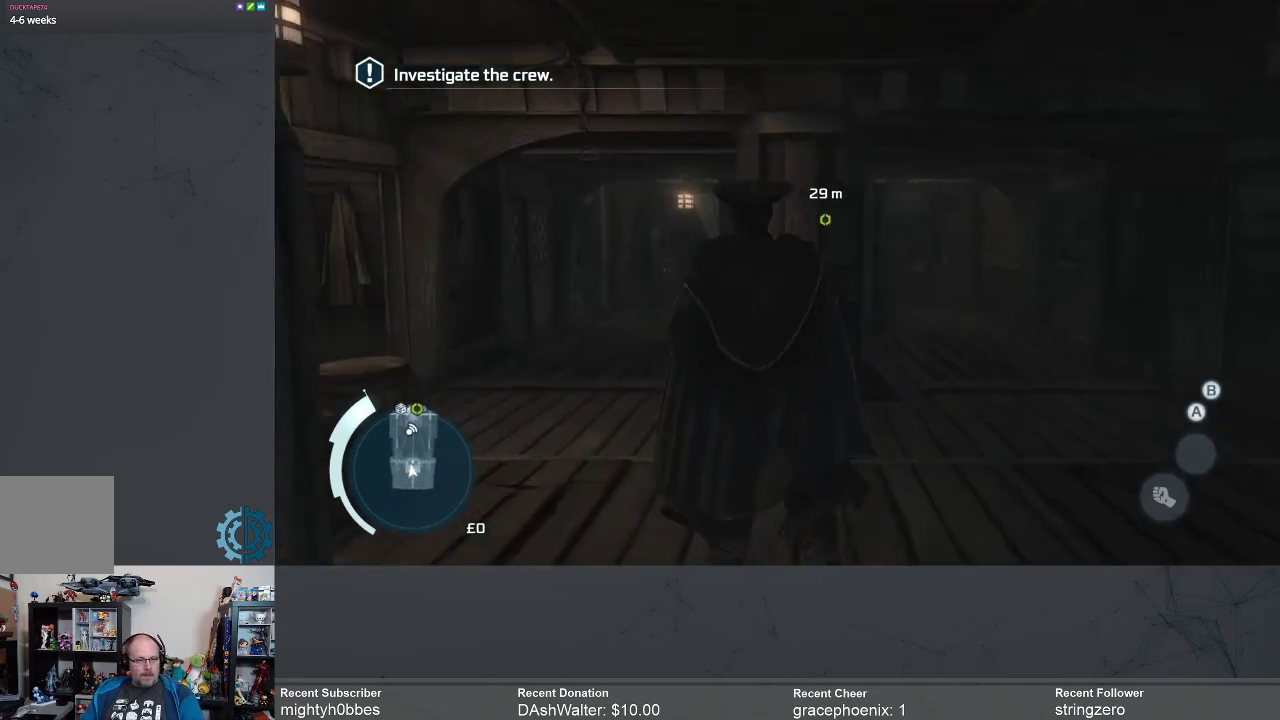
{"buttons": ["R2"], "left_stick": "up", "right_stick": "center", "events": []}
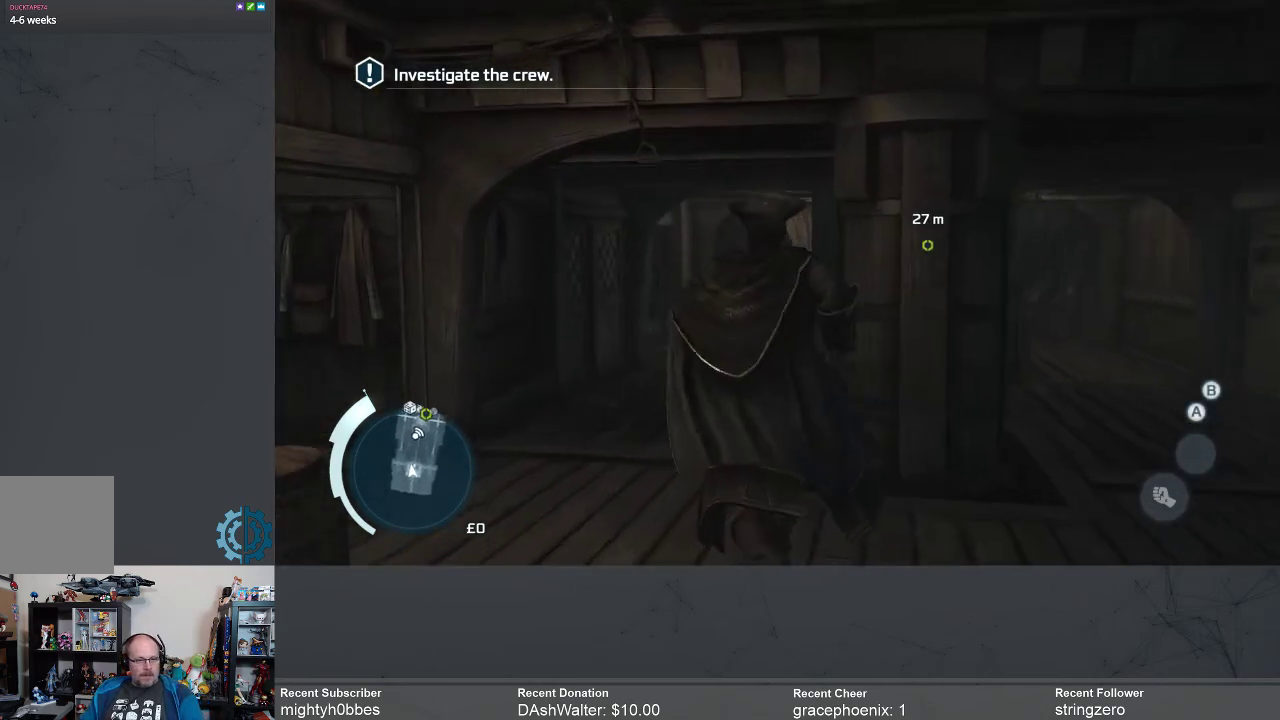
{"buttons": ["R2"], "left_stick": "up", "right_stick": "center", "events": []}
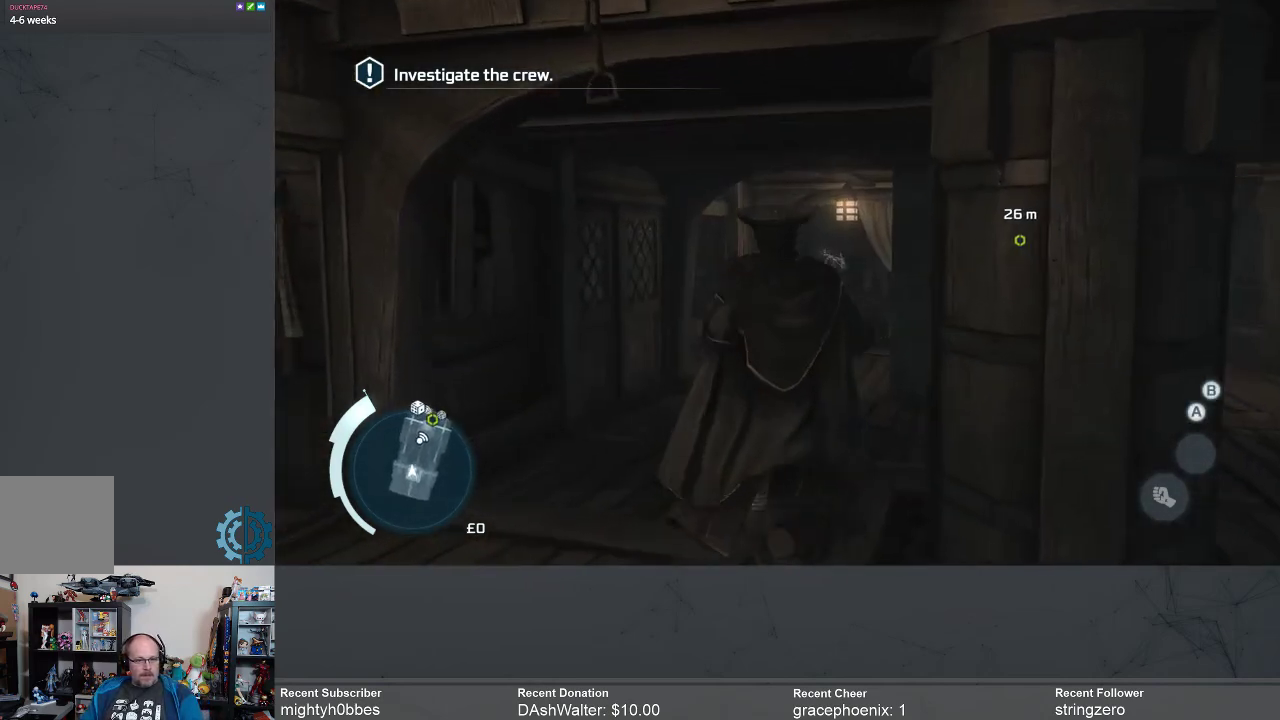
{"buttons": ["R2"], "left_stick": "up", "right_stick": "right", "events": [[133, "right_stick", "right"]]}
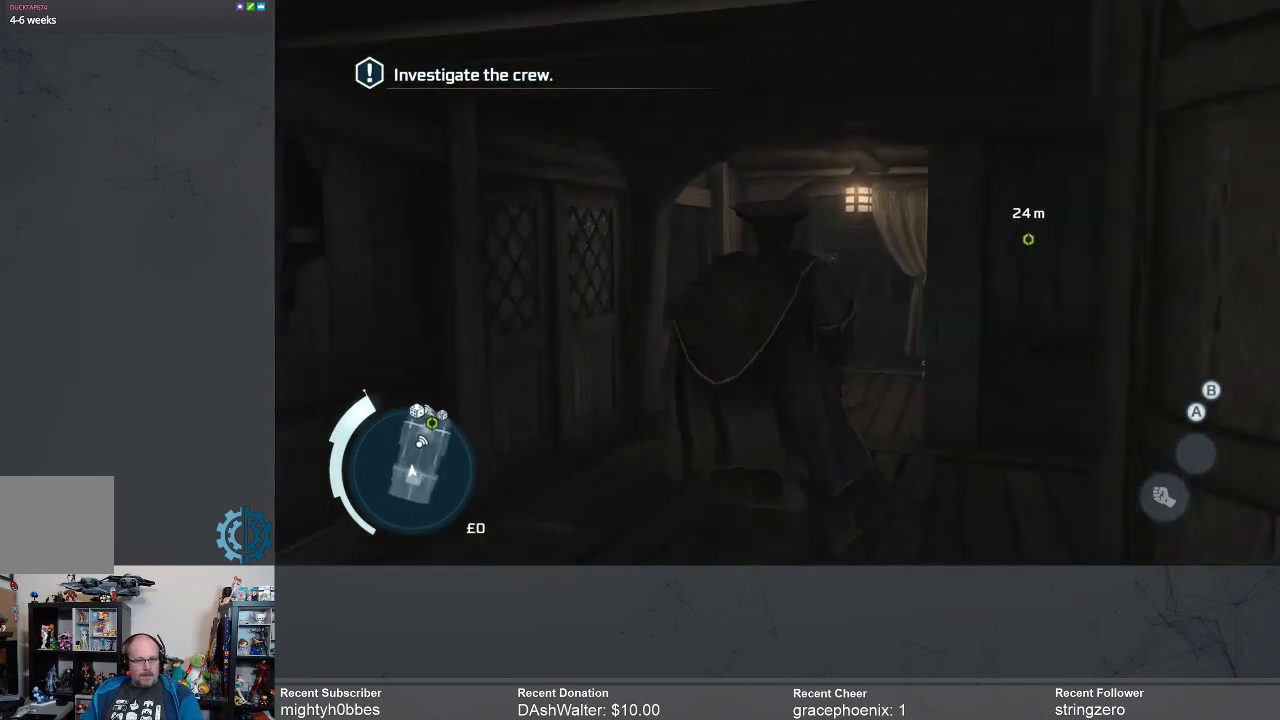
{"buttons": ["R2"], "left_stick": "up", "right_stick": "center", "events": [[367, "right_stick", "center"]]}
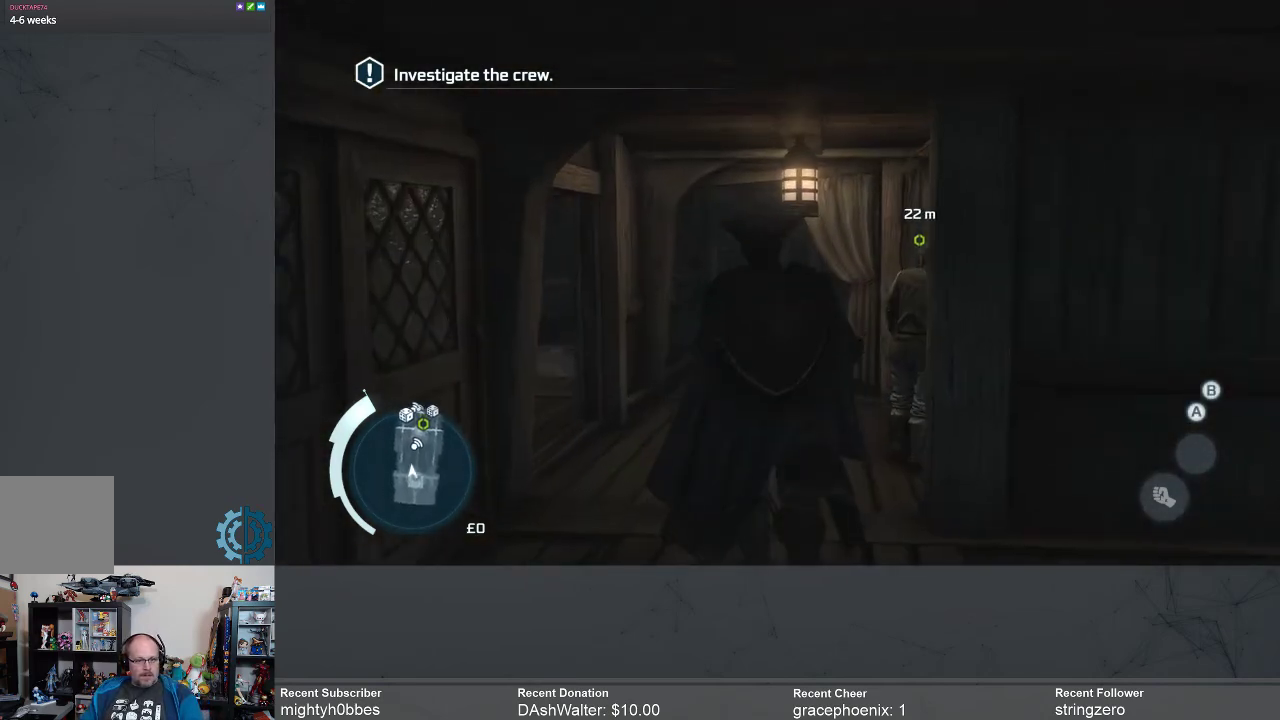
{"buttons": ["R2"], "left_stick": "up", "right_stick": "center", "events": [[133, "right_stick", "down"], [333, "right_stick", "center"]]}
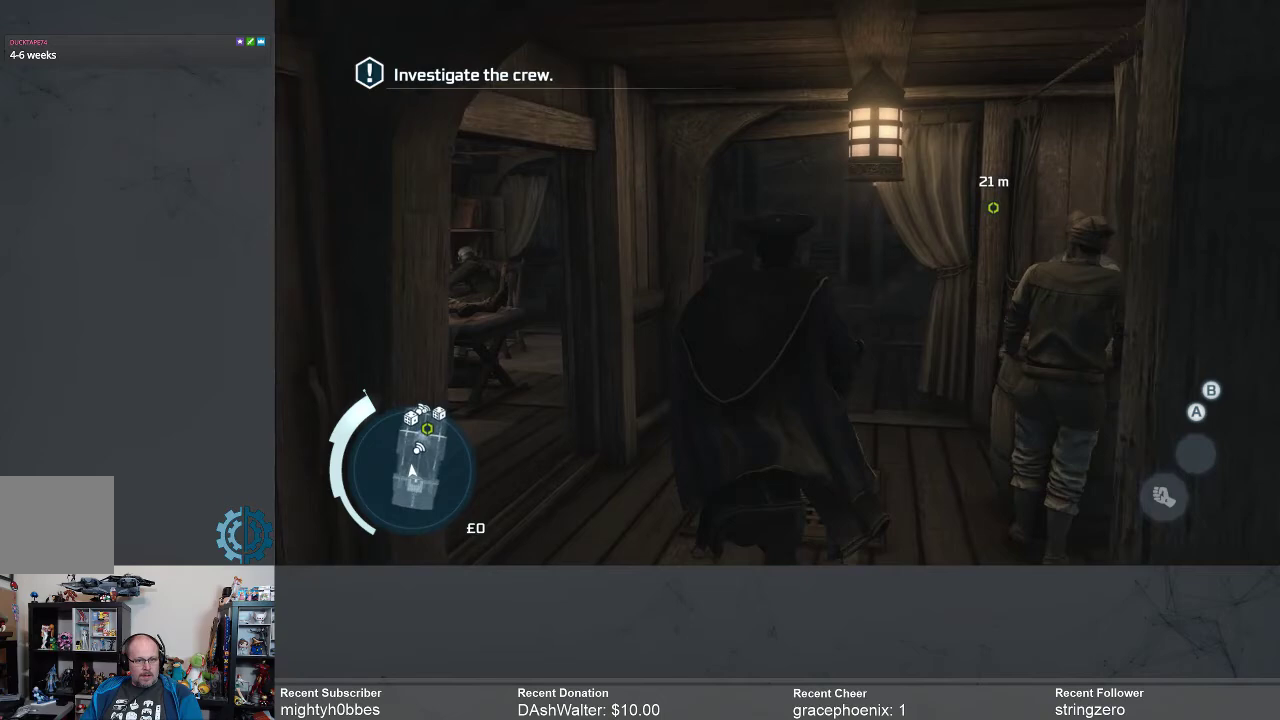
{"buttons": [], "left_stick": "up", "right_stick": "down-right", "events": [[200, "right_stick", "down-right"], [300, "R2", "up"]]}
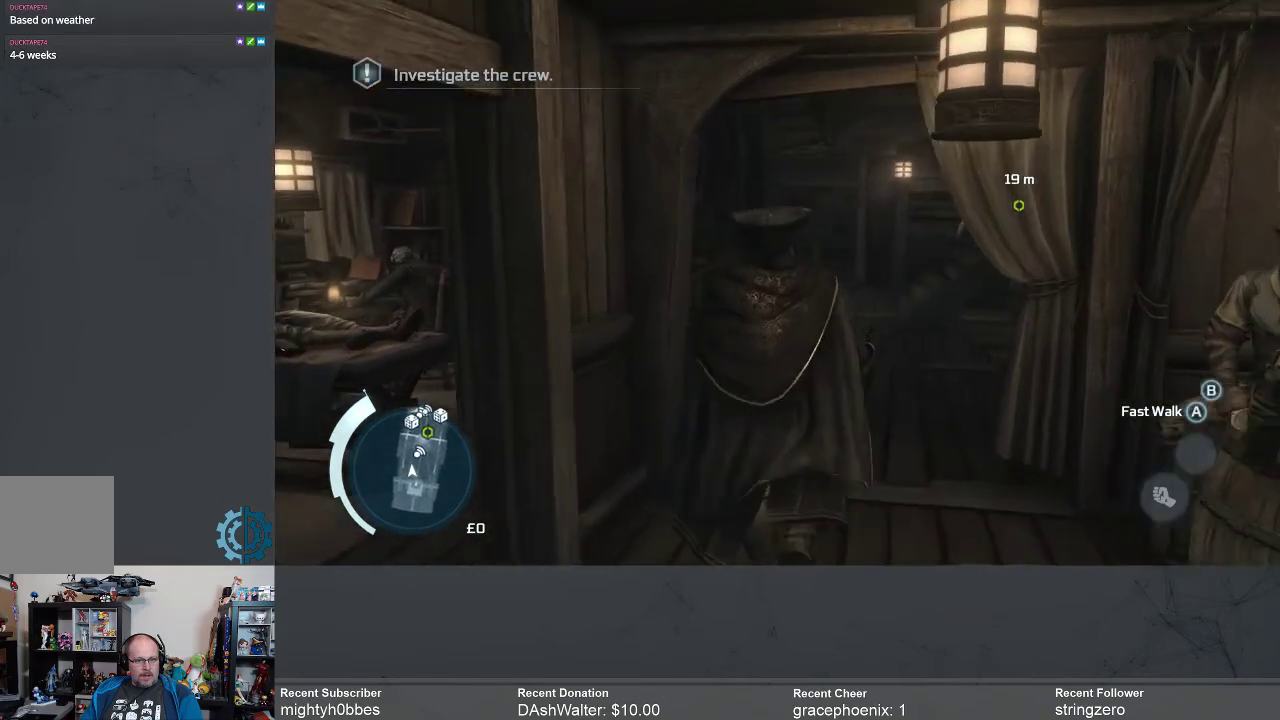
{"buttons": [], "left_stick": "up", "right_stick": "center", "events": [[300, "right_stick", "center"]]}
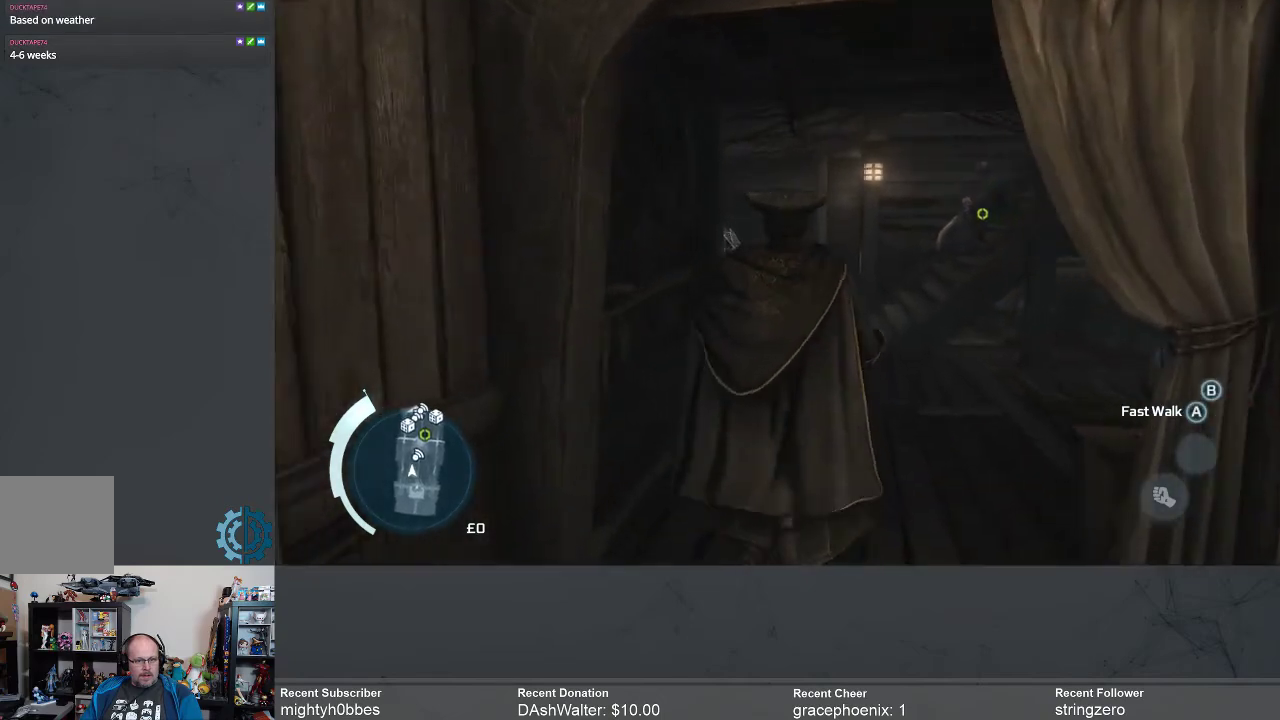
{"buttons": [], "left_stick": "up", "right_stick": "center", "events": [[267, "L3", "down"], [400, "L3", "up"]]}
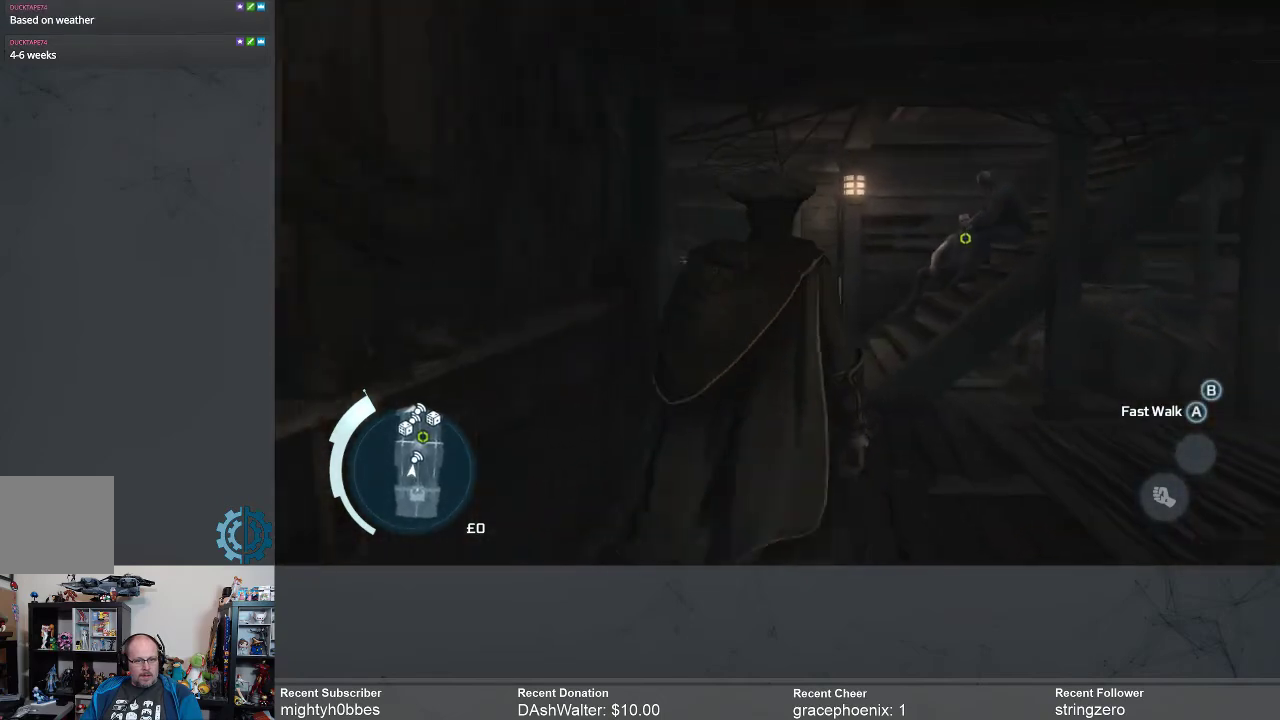
{"buttons": [], "left_stick": "center", "right_stick": "center", "events": [[67, "left_stick", "center"]]}
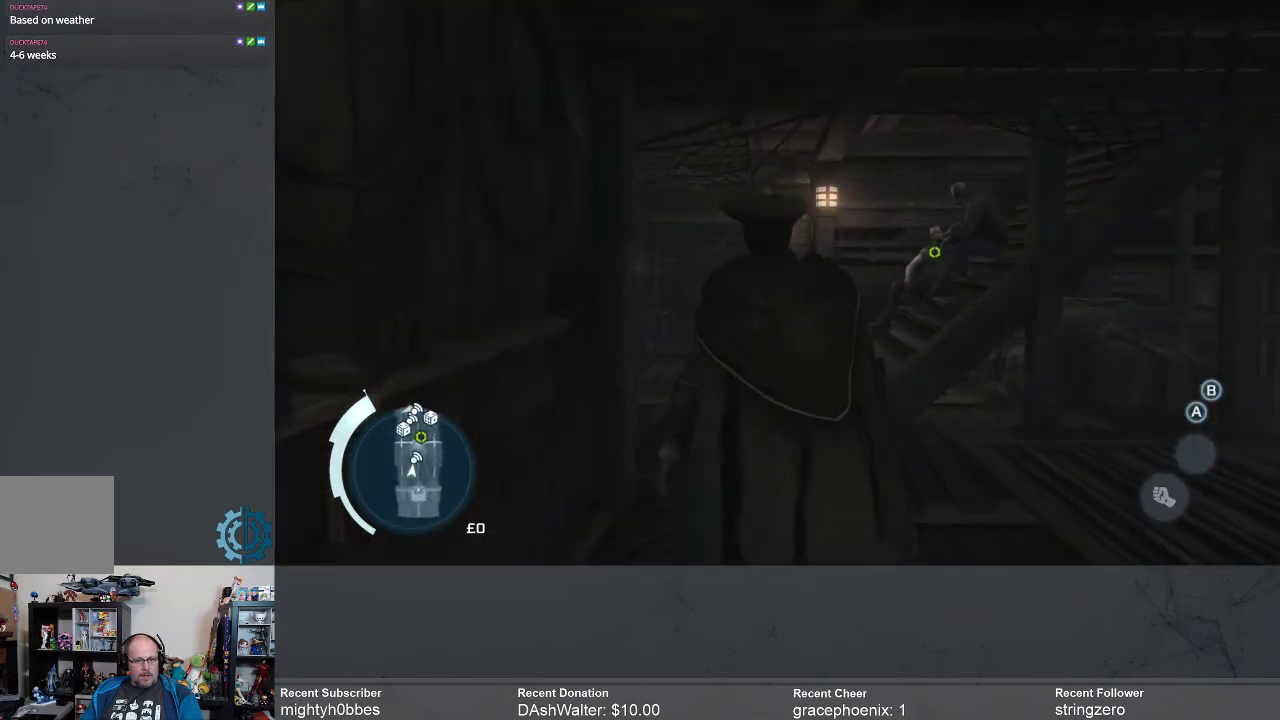
{"buttons": [], "left_stick": "center", "right_stick": "center", "events": [[67, "L3", "down"], [200, "L3", "up"]]}
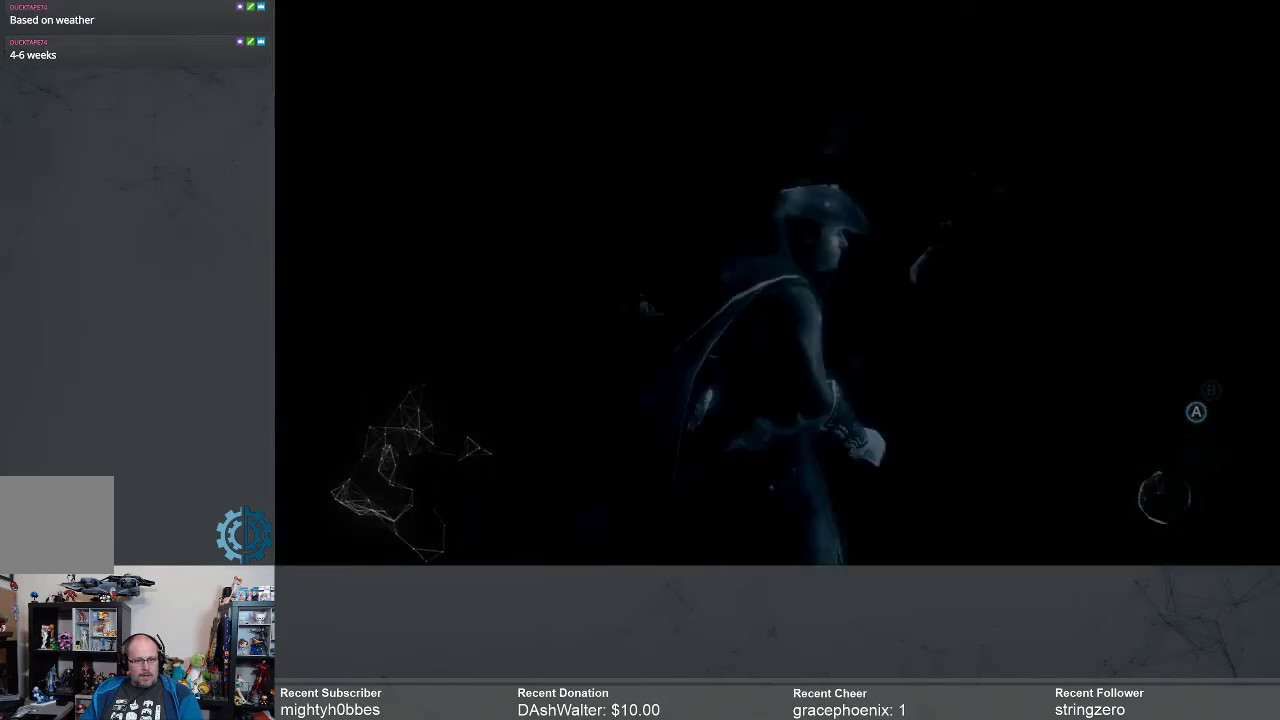
{"buttons": [], "left_stick": "up", "right_stick": "center", "events": [[167, "left_stick", "up"]]}
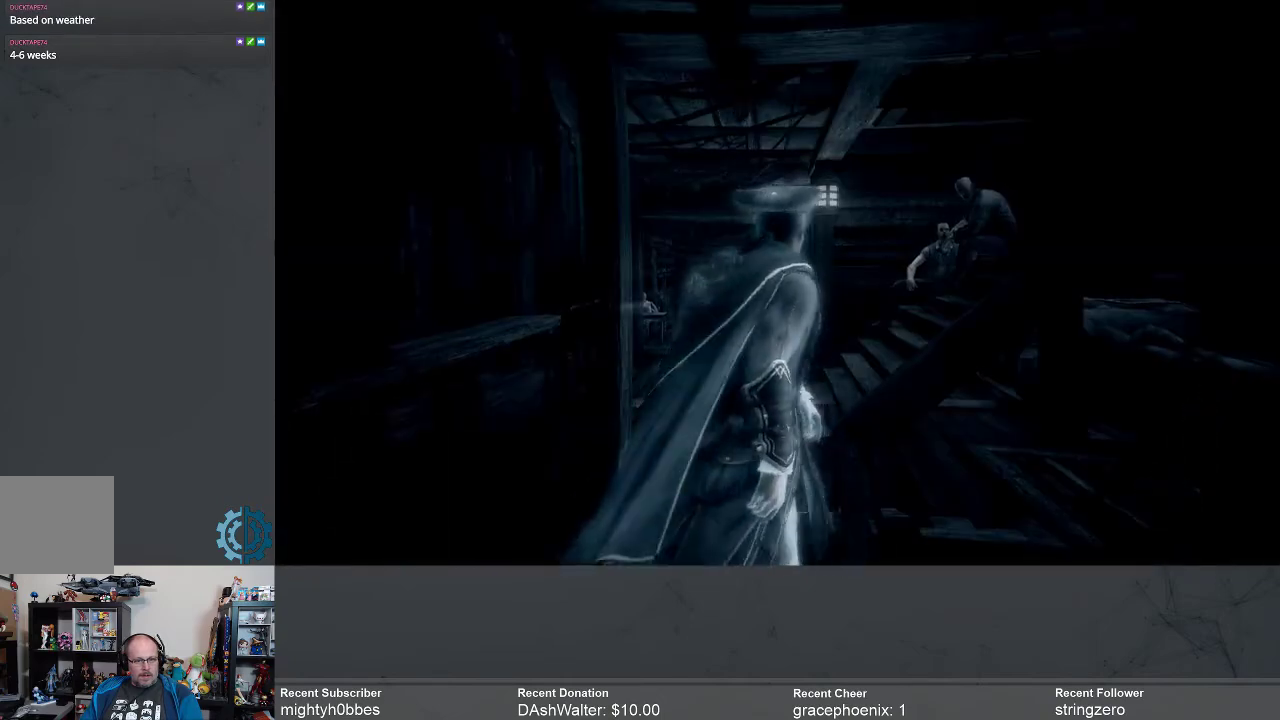
{"buttons": [], "left_stick": "up", "right_stick": "center", "events": []}
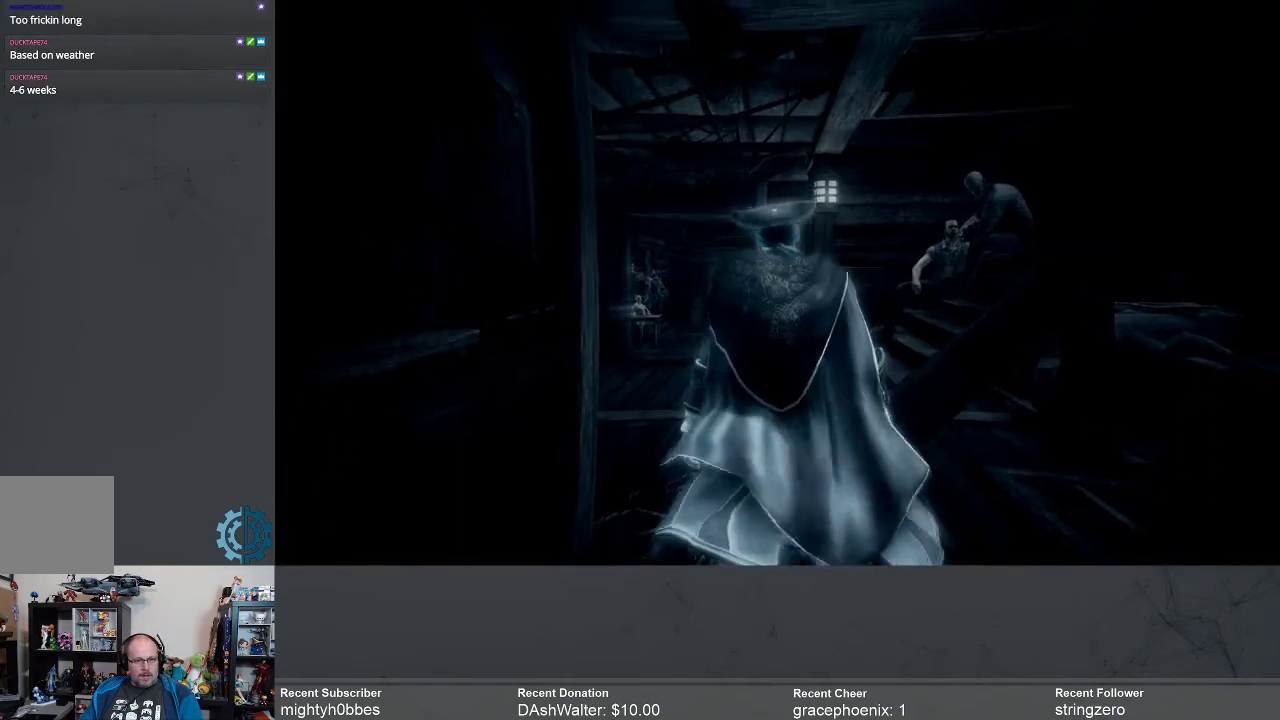
{"buttons": [], "left_stick": "center", "right_stick": "center", "events": [[133, "right_stick", "left"], [300, "right_stick", "center"], [333, "left_stick", "center"]]}
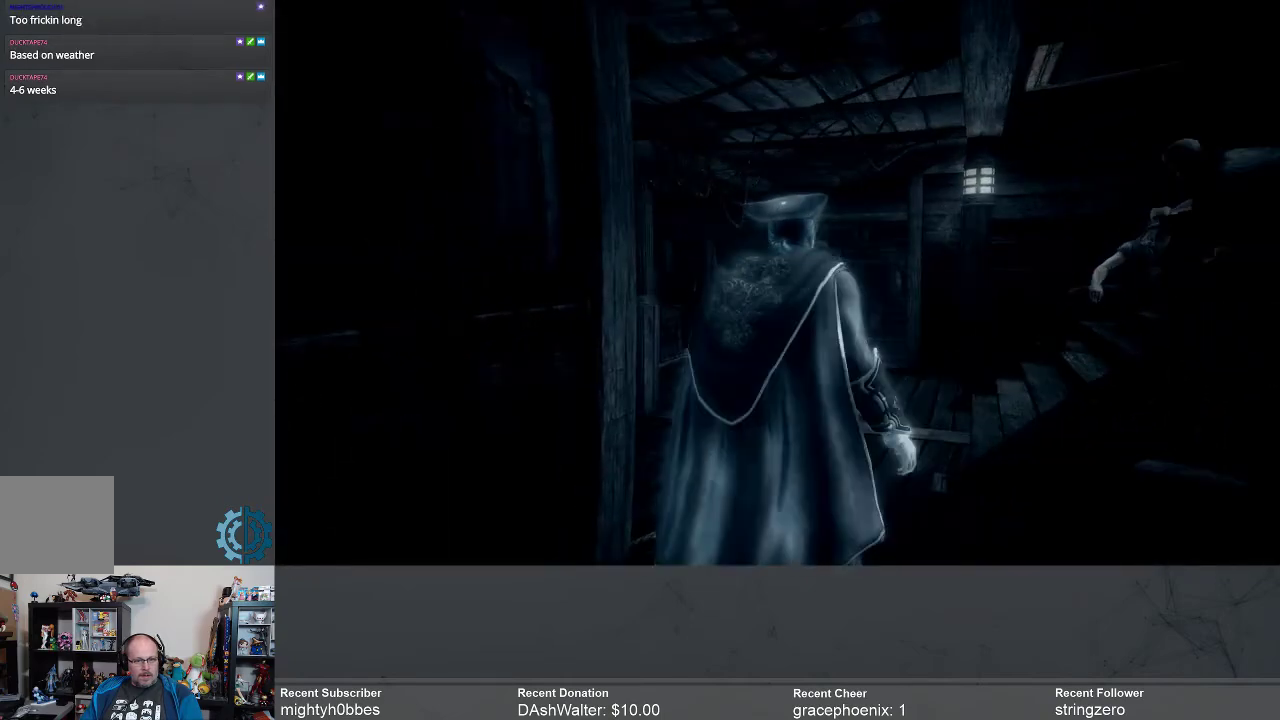
{"buttons": [], "left_stick": "up", "right_stick": "center", "events": [[100, "L3", "down"], [233, "L3", "up"], [500, "left_stick", "up"]]}
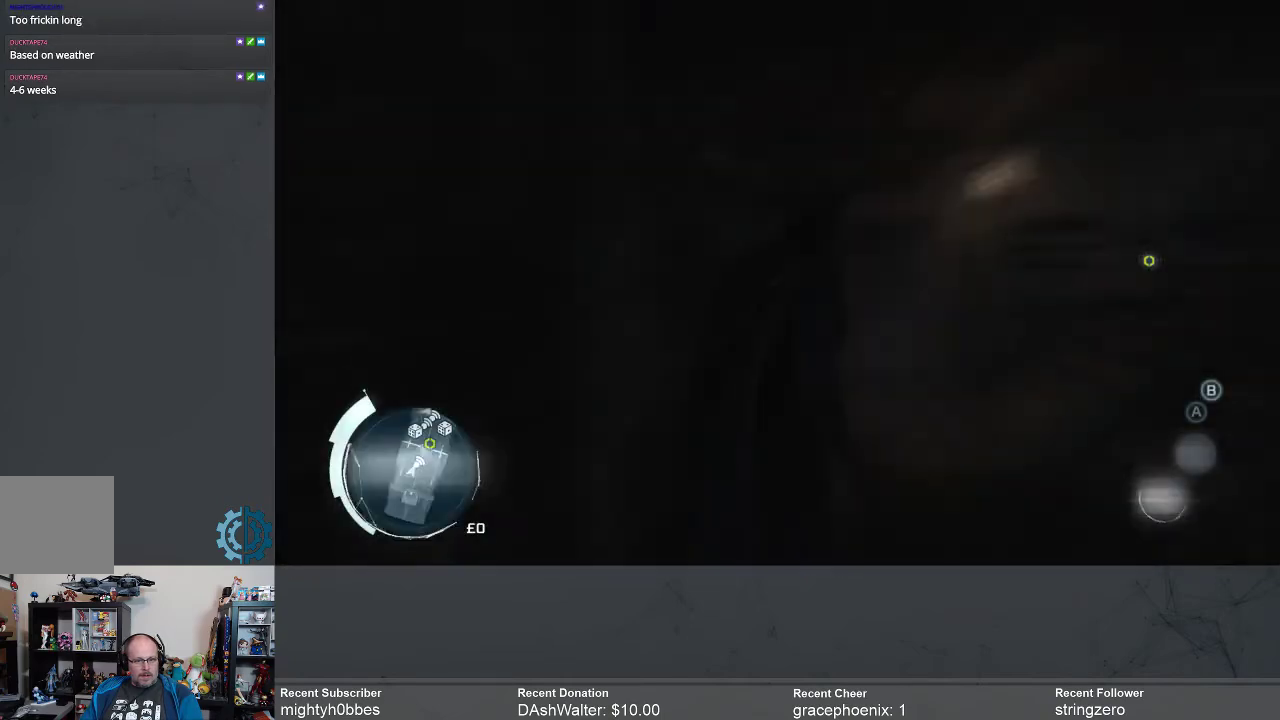
{"buttons": [], "left_stick": "up", "right_stick": "center", "events": []}
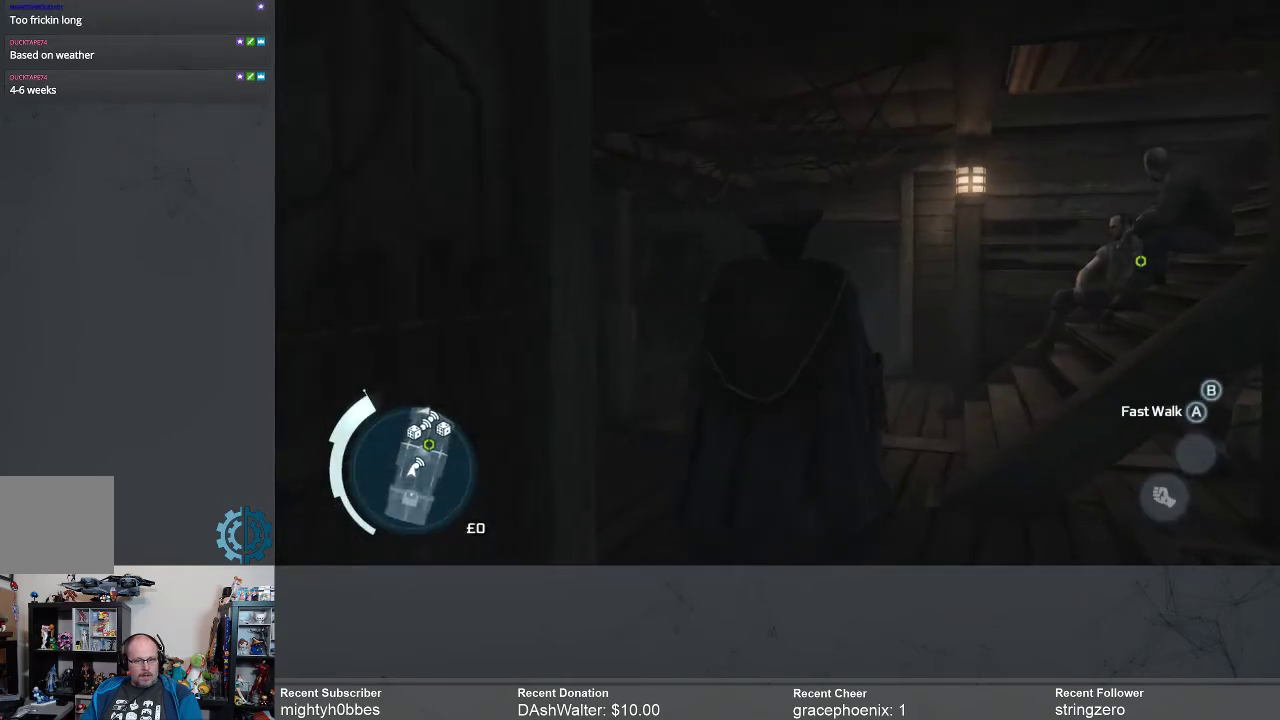
{"buttons": [], "left_stick": "up-left", "right_stick": "center", "events": [[200, "right_stick", "right"], [400, "right_stick", "center"], [433, "left_stick", "up-left"]]}
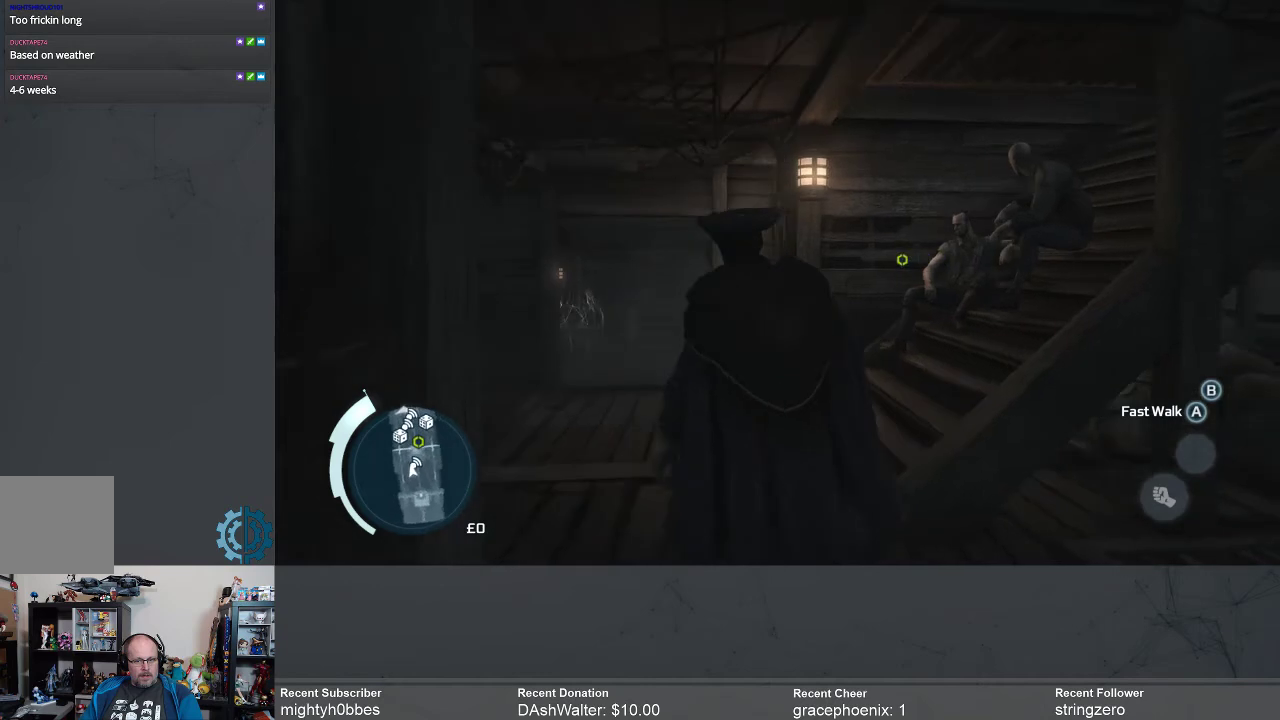
{"buttons": [], "left_stick": "up-left", "right_stick": "down", "events": [[400, "right_stick", "down"]]}
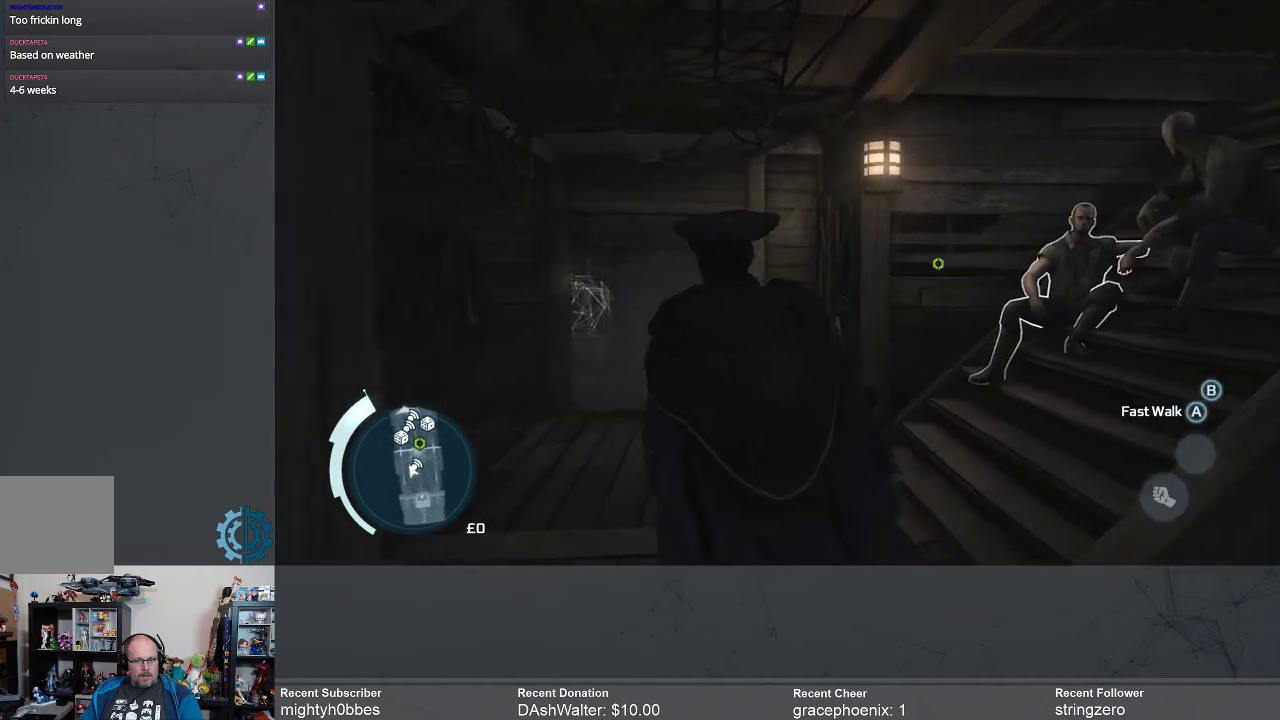
{"buttons": [], "left_stick": "up", "right_stick": "center", "events": [[33, "right_stick", "center"], [167, "left_stick", "up"], [200, "right_stick", "down"], [367, "right_stick", "center"]]}
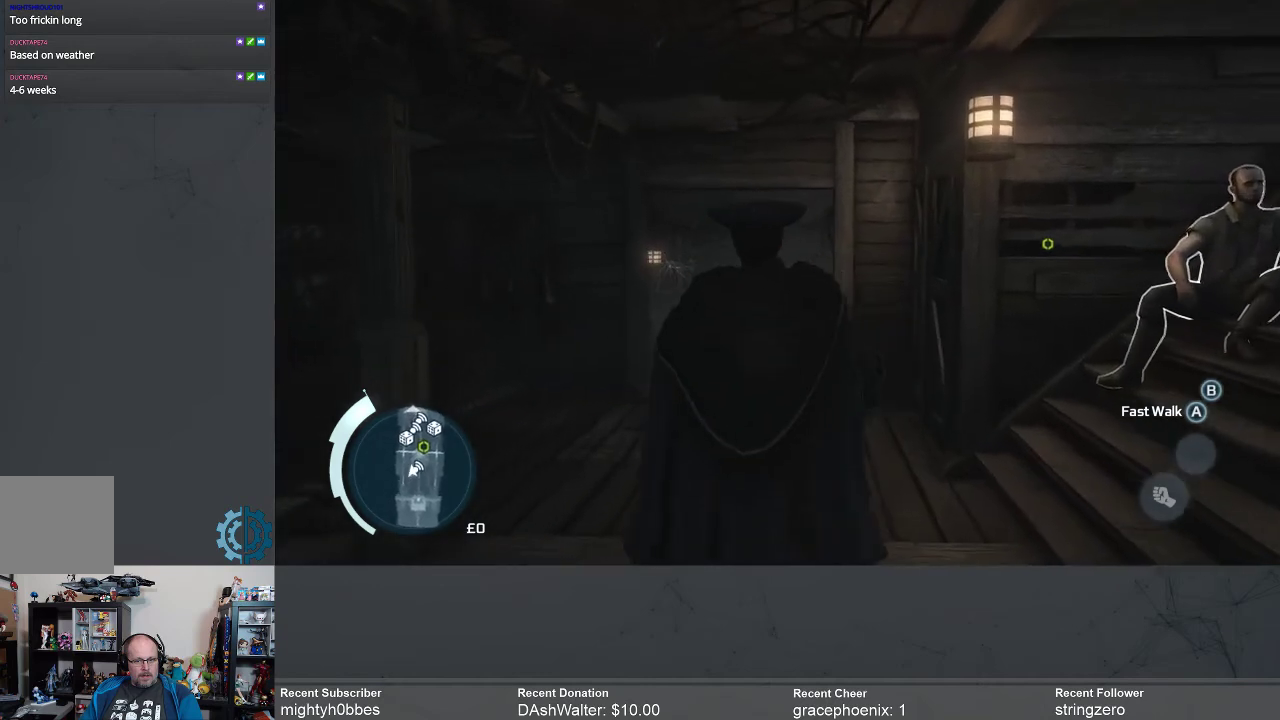
{"buttons": [], "left_stick": "up", "right_stick": "center", "events": []}
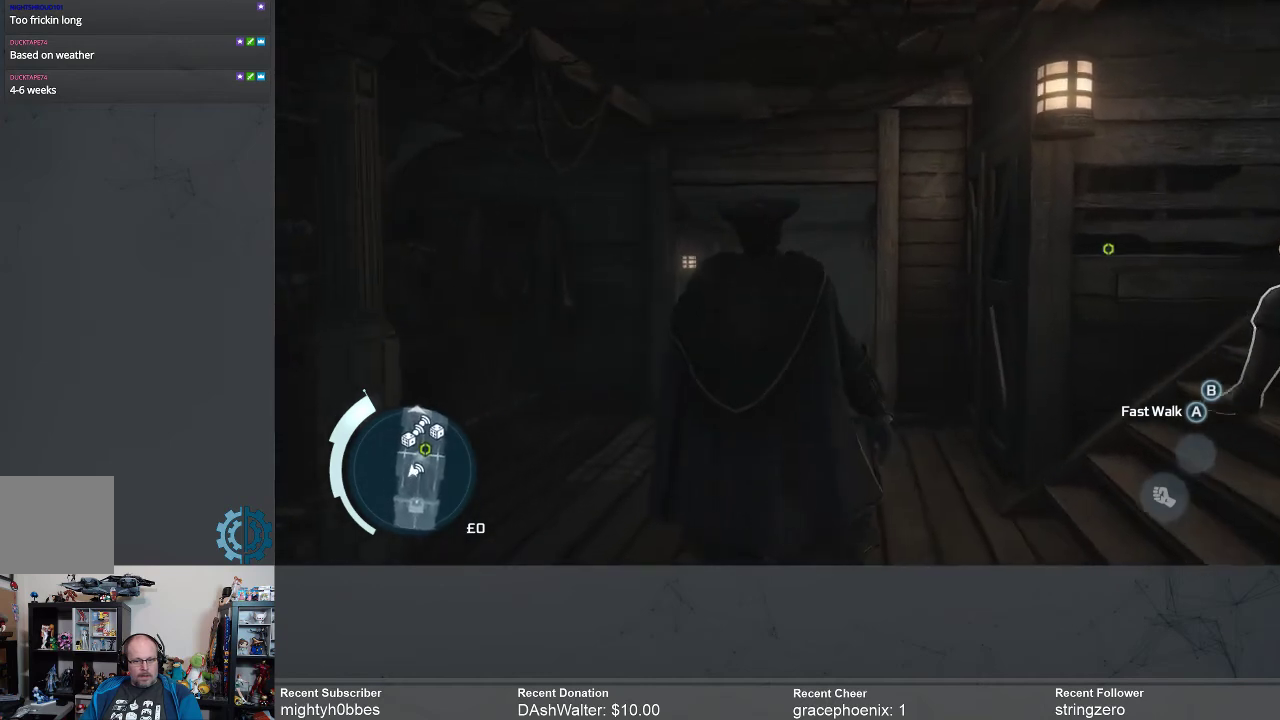
{"buttons": [], "left_stick": "up", "right_stick": "center", "events": [[167, "right_stick", "down"], [300, "right_stick", "center"]]}
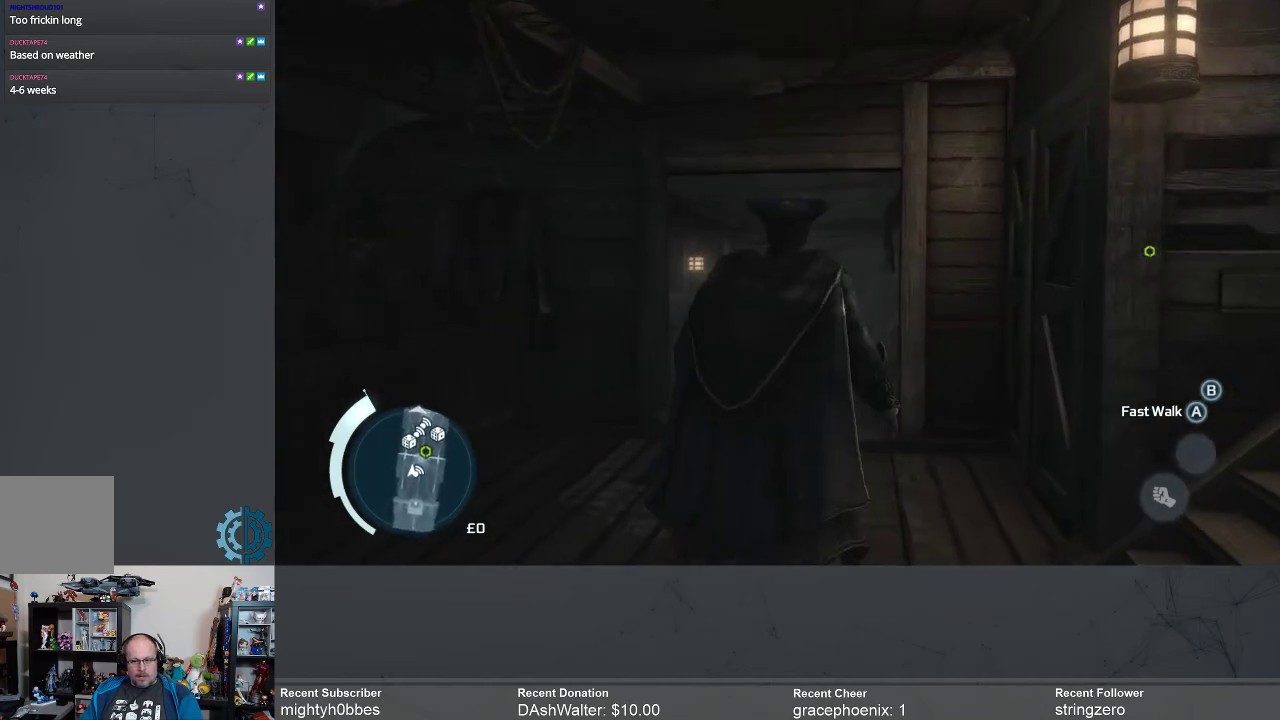
{"buttons": [], "left_stick": "up", "right_stick": "center", "events": []}
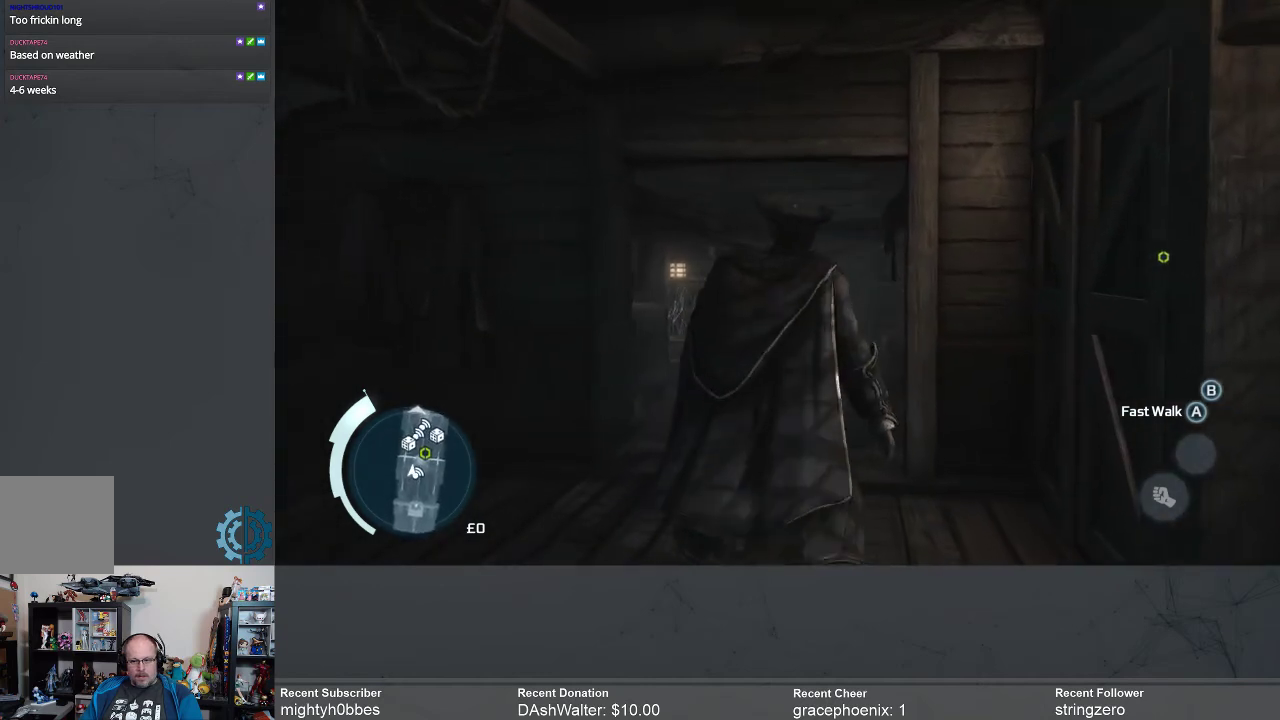
{"buttons": [], "left_stick": "up", "right_stick": "right", "events": [[367, "right_stick", "right"]]}
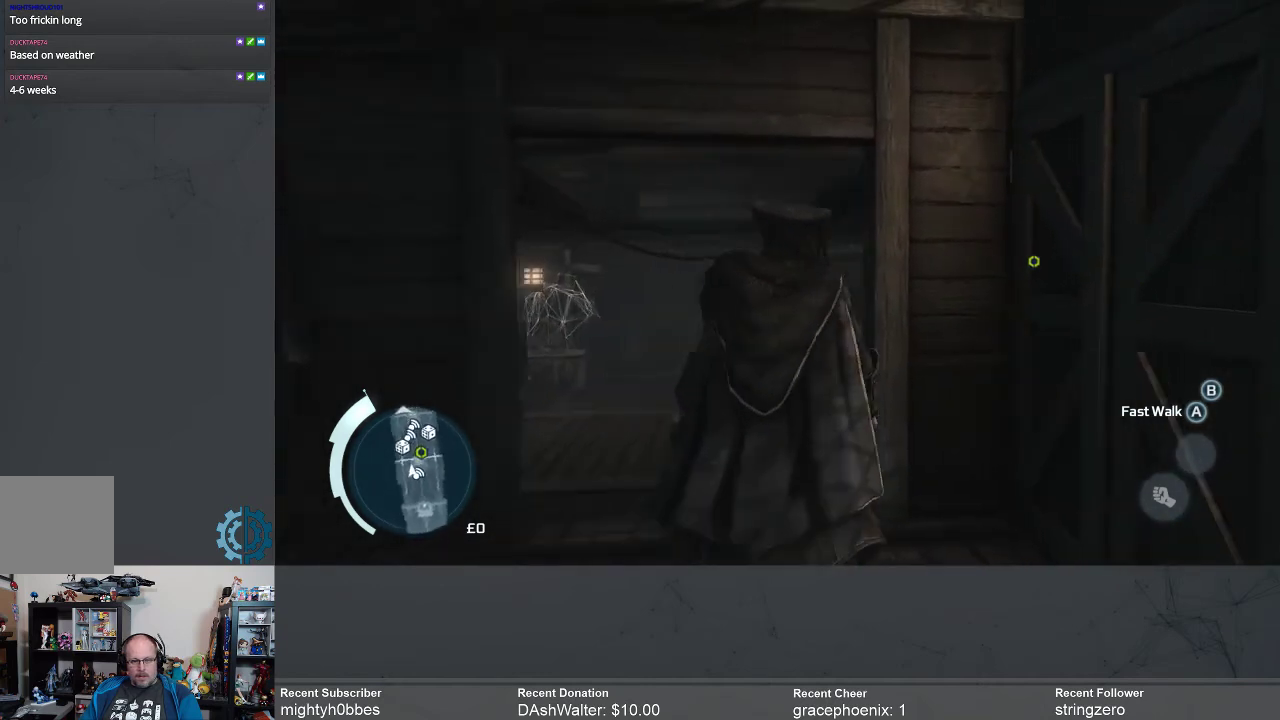
{"buttons": [], "left_stick": "up", "right_stick": "center", "events": [[33, "right_stick", "center"]]}